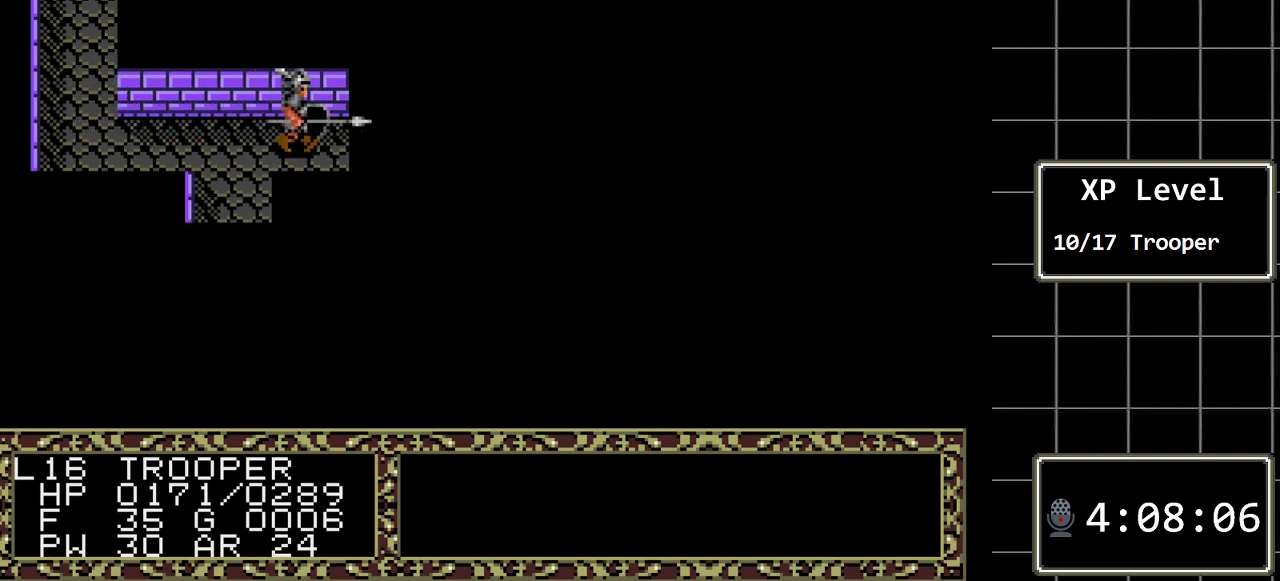
Gameplay with a controller (Xbox layout); each line is a JSON object with the inputs held at the frame after it. "events" lists button and stick changes between this image and that frame as [ms after this image, input, new state], when the widget could be followed in between. Not read: L1 L2 L3 R1 R2 R3.
{"buttons": ["DPAD_LEFT"], "events": [[17, "DPAD_DOWN", "down"], [383, "DPAD_DOWN", "up"], [400, "DPAD_LEFT", "down"]]}
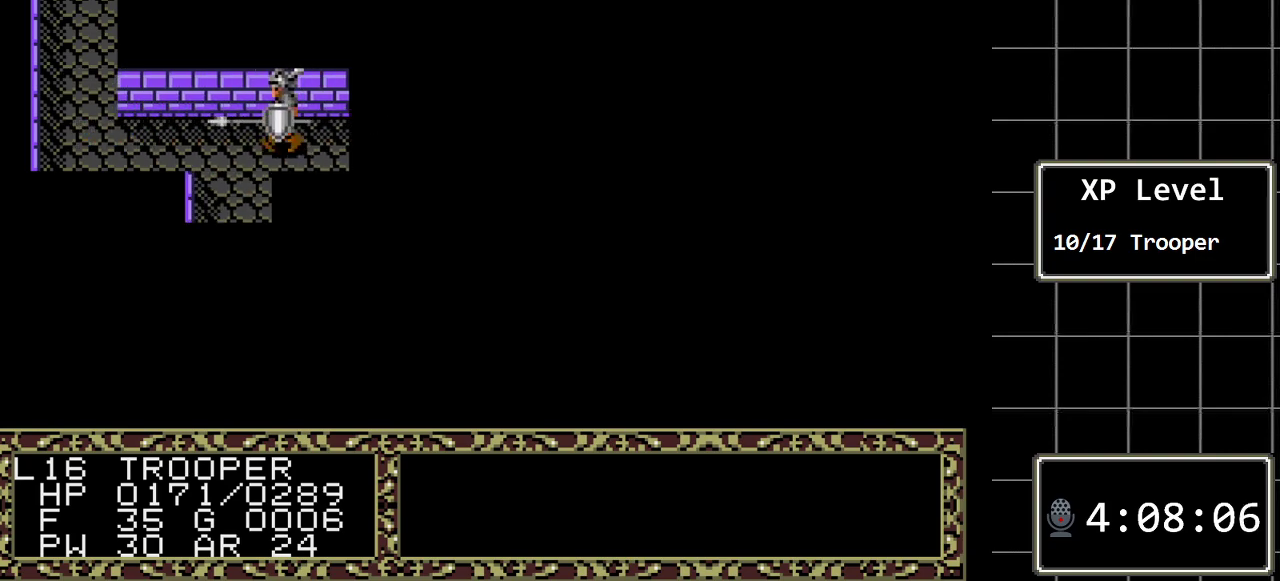
{"buttons": ["DPAD_DOWN"], "events": [[67, "DPAD_DOWN", "down"], [67, "DPAD_LEFT", "up"]]}
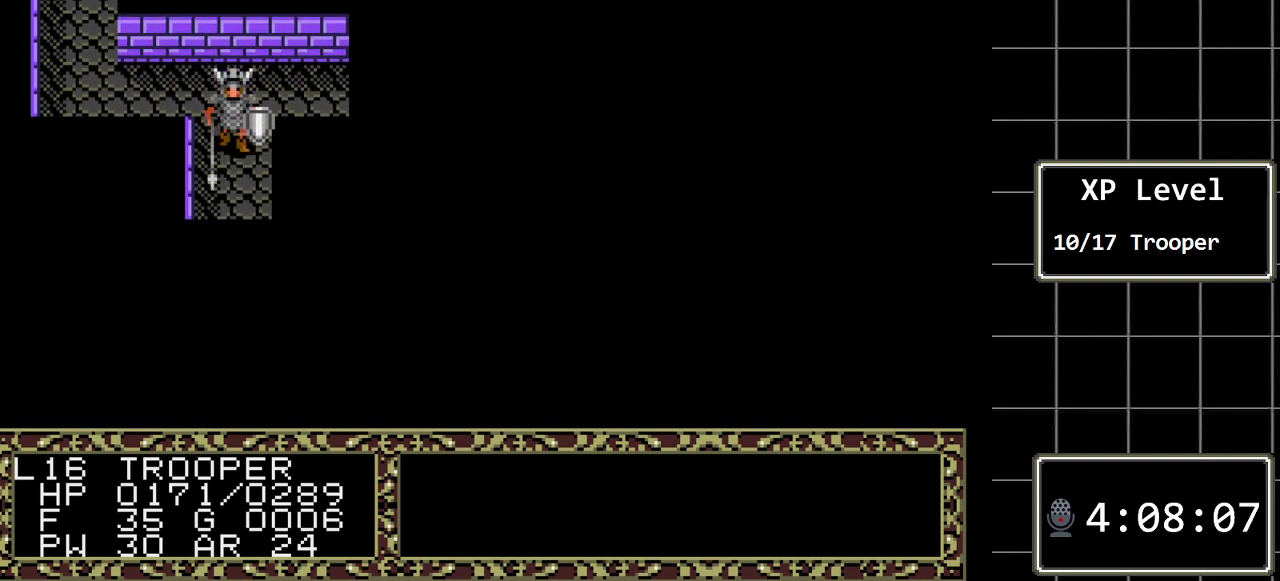
{"buttons": ["DPAD_DOWN"], "events": []}
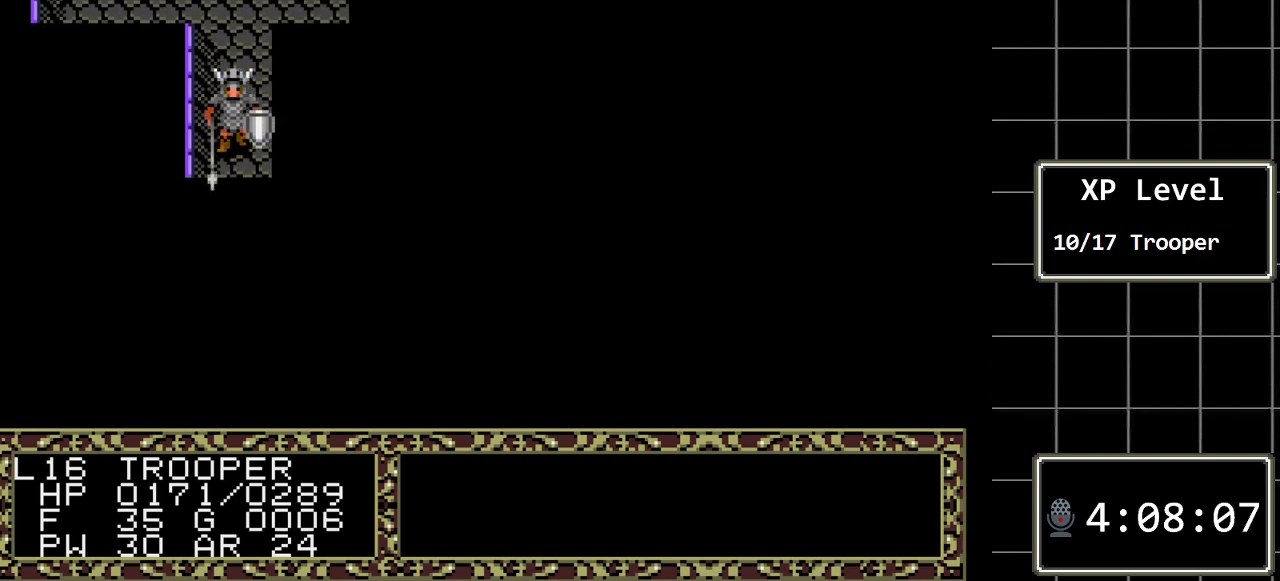
{"buttons": ["DPAD_DOWN"], "events": []}
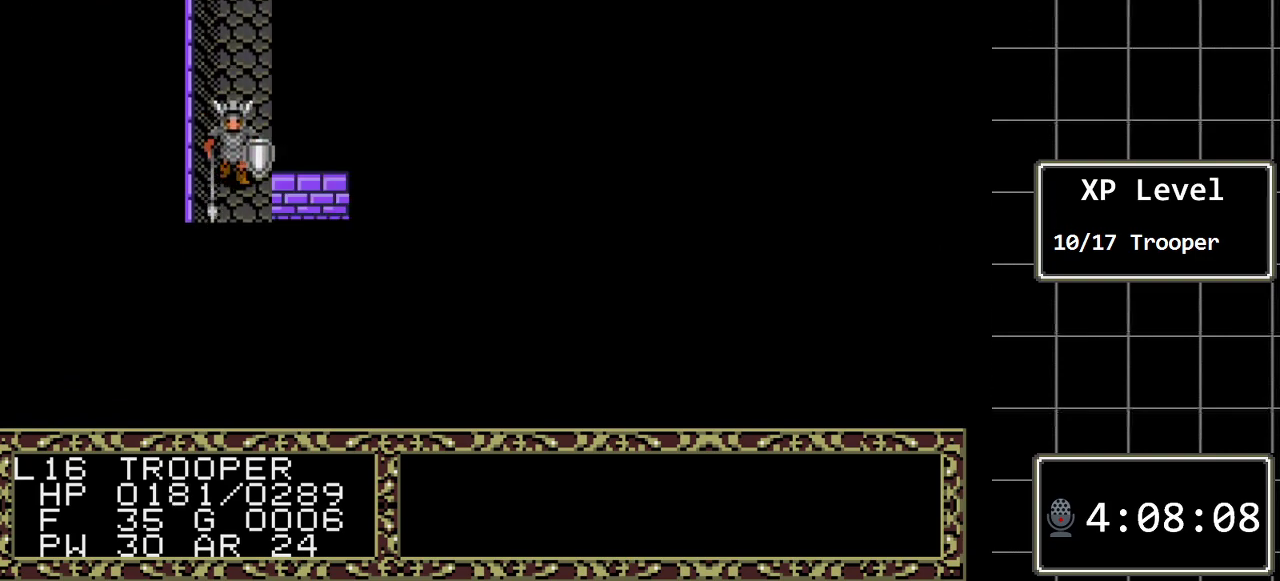
{"buttons": ["DPAD_RIGHT"], "events": [[267, "DPAD_DOWN", "up"], [417, "DPAD_RIGHT", "down"]]}
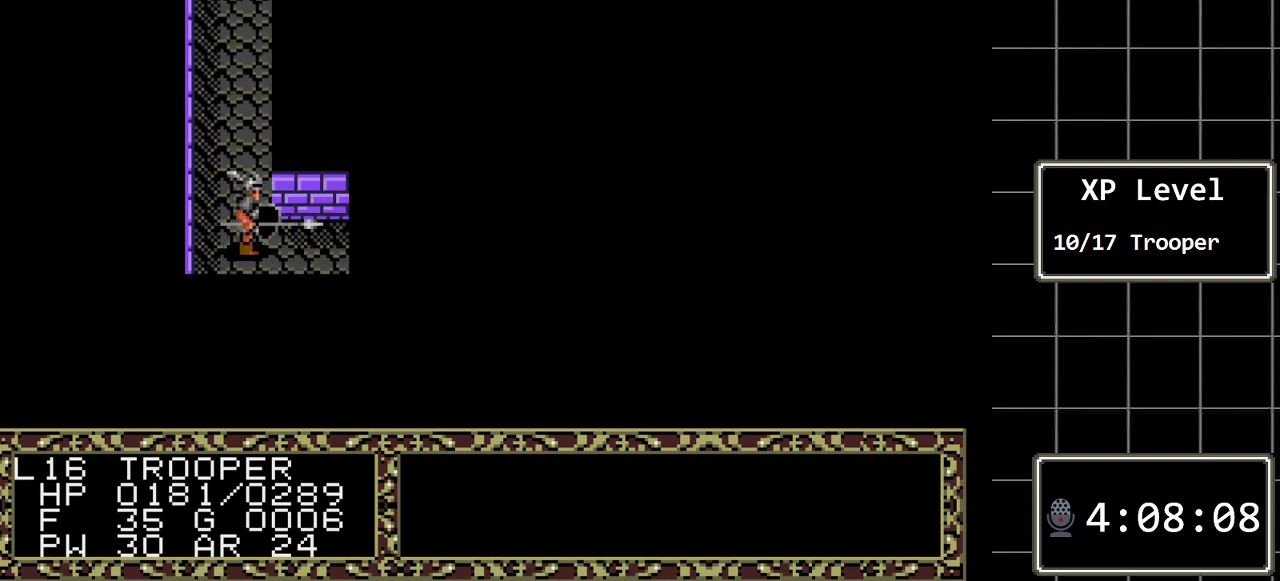
{"buttons": ["DPAD_RIGHT"], "events": []}
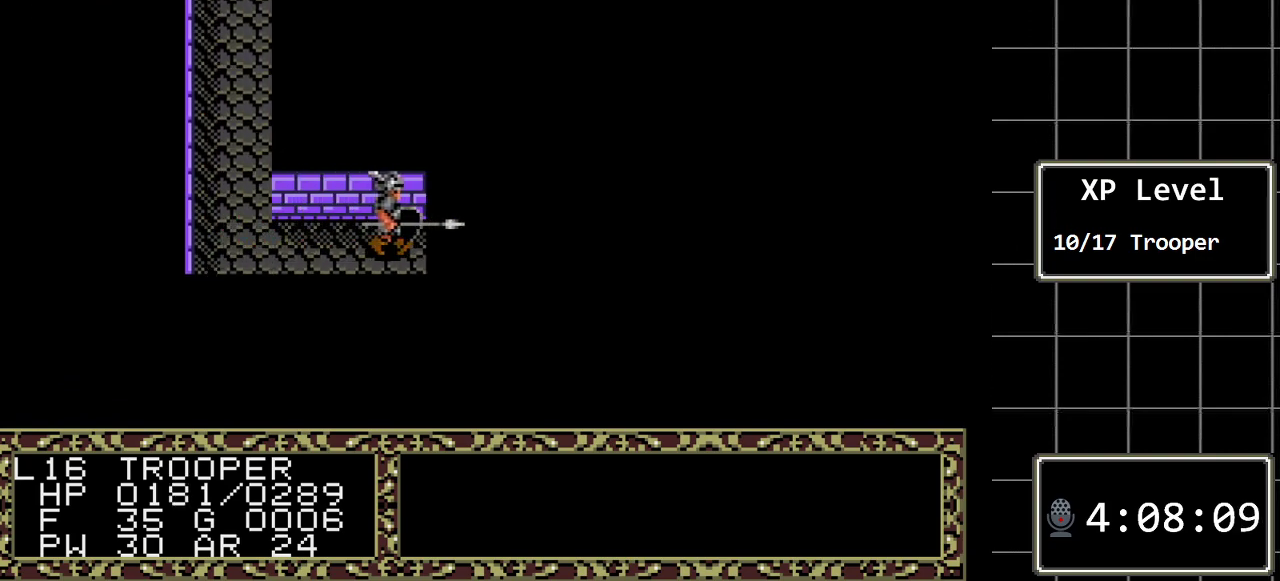
{"buttons": ["A"], "events": [[450, "A", "down"], [450, "DPAD_RIGHT", "up"]]}
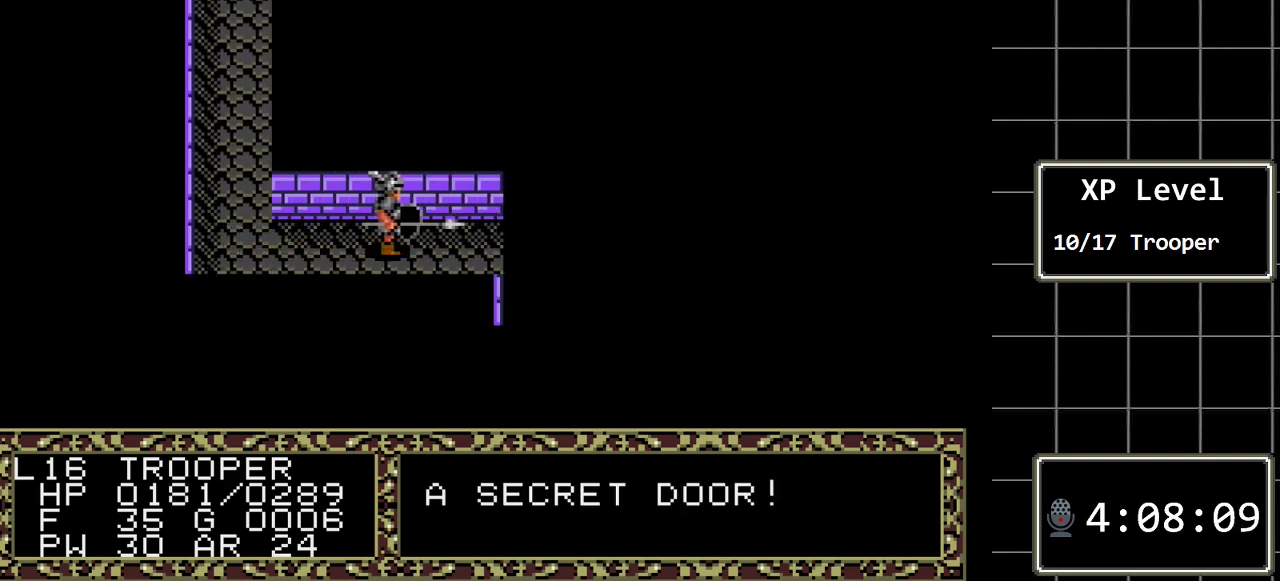
{"buttons": [], "events": [[133, "A", "up"]]}
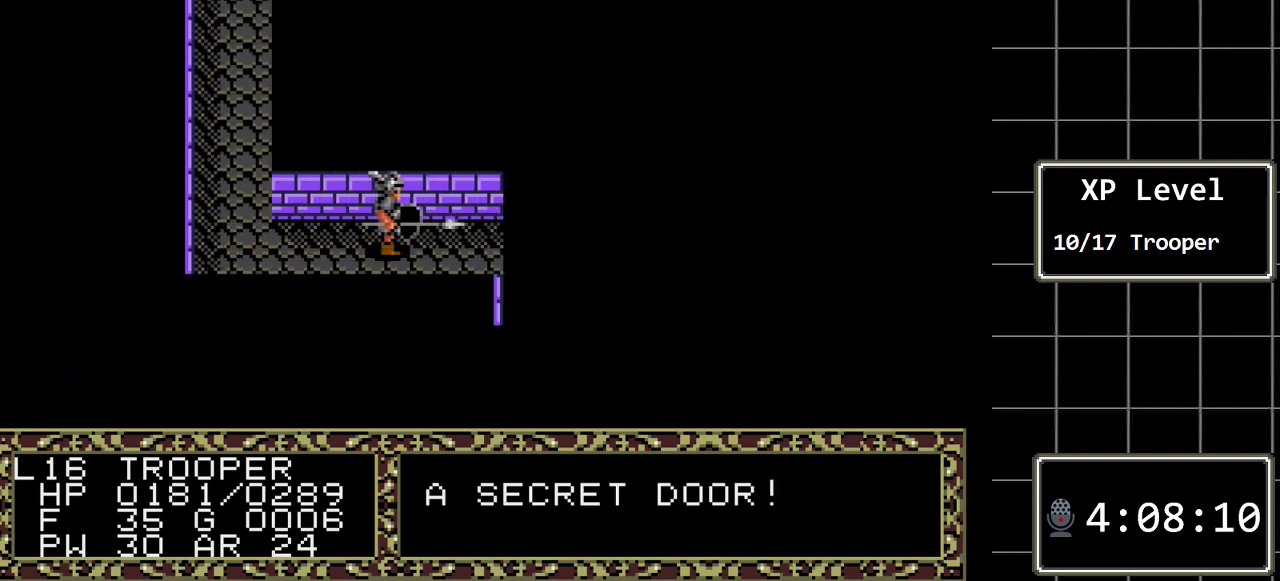
{"buttons": [], "events": [[17, "DPAD_RIGHT", "down"], [367, "DPAD_RIGHT", "up"]]}
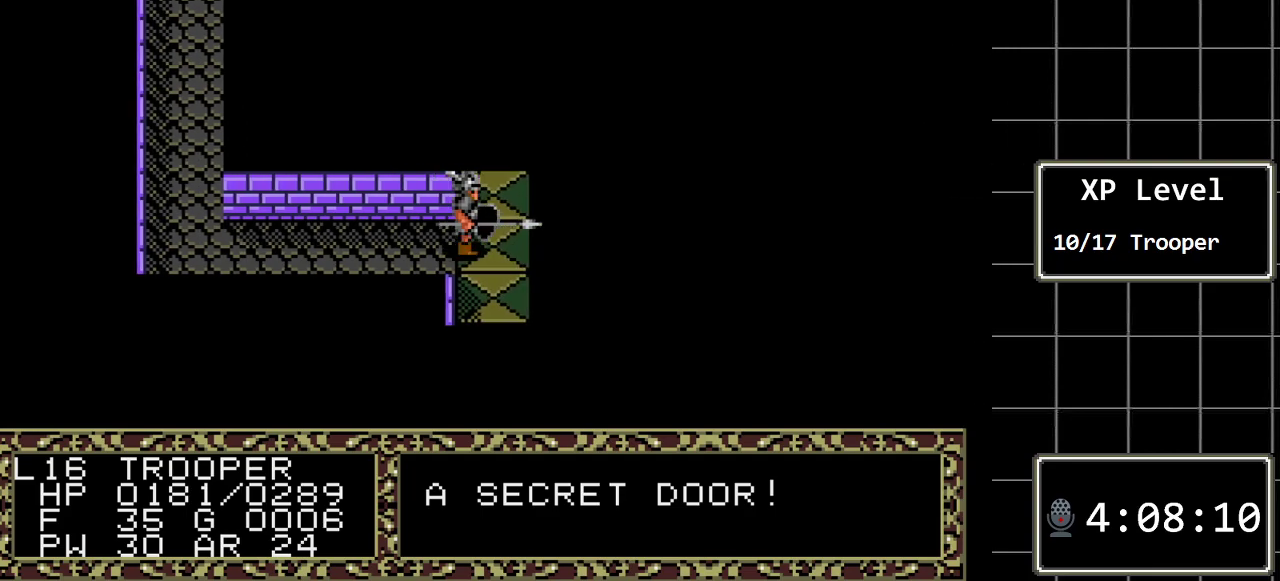
{"buttons": [], "events": []}
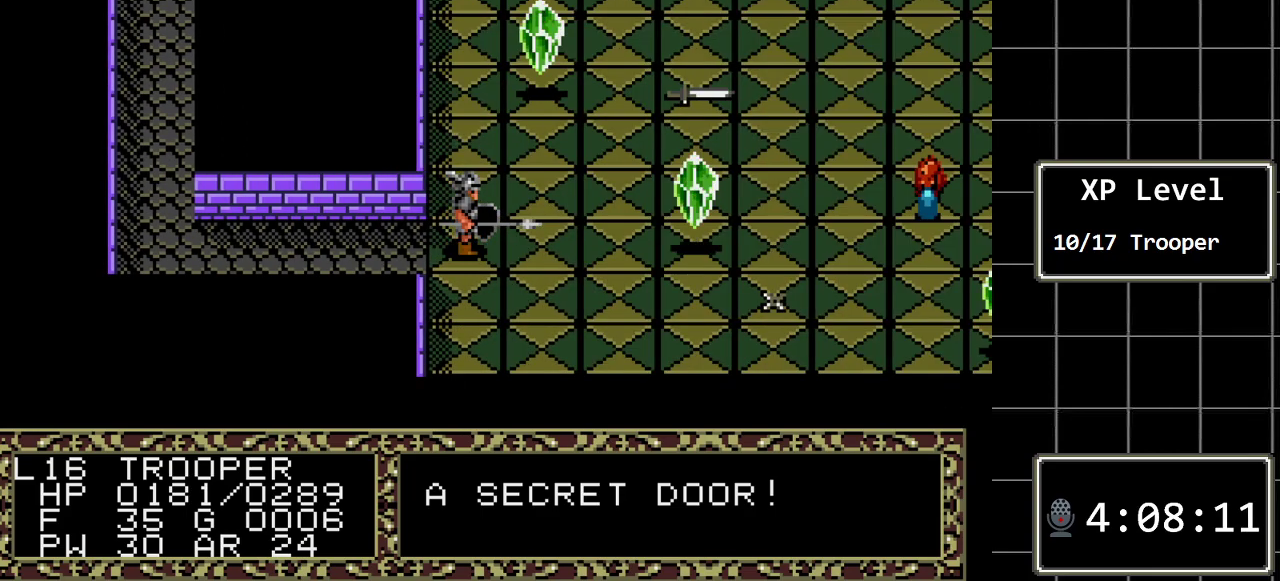
{"buttons": [], "events": []}
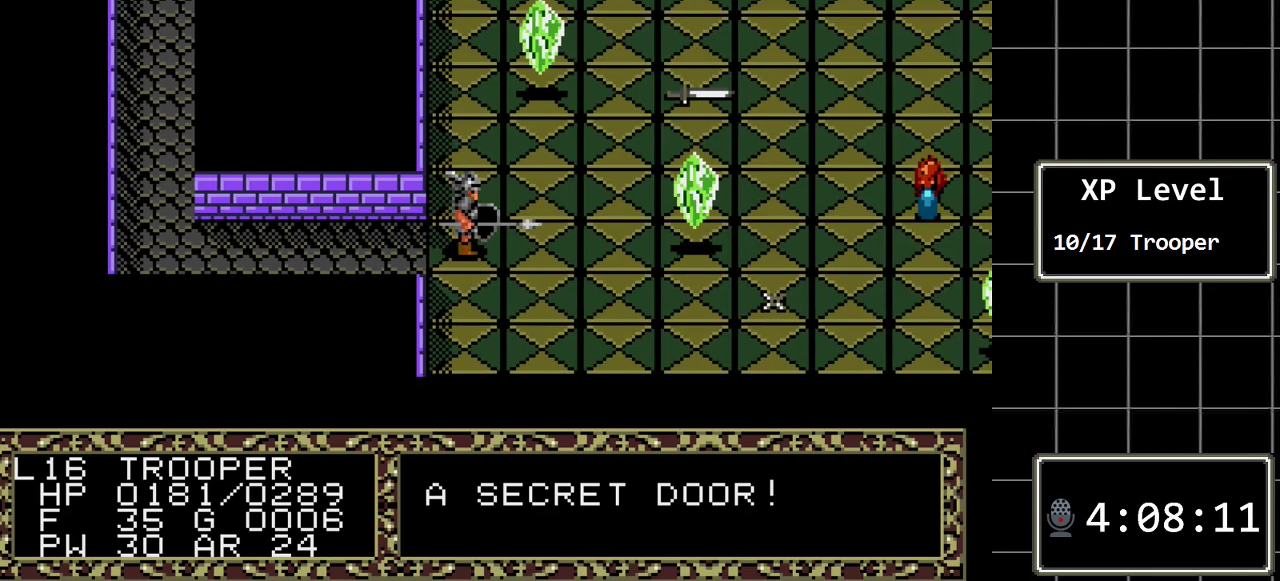
{"buttons": ["DPAD_LEFT"], "events": [[117, "C", "down"], [283, "C", "up"], [500, "DPAD_LEFT", "down"]]}
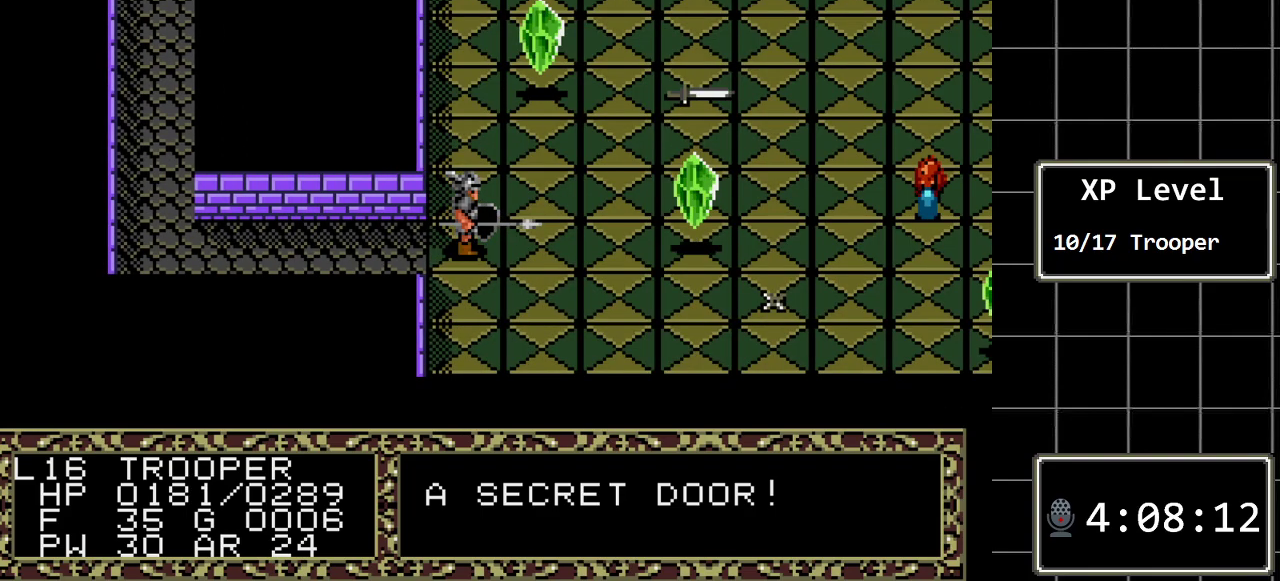
{"buttons": [], "events": [[133, "DPAD_LEFT", "up"], [300, "DPAD_RIGHT", "down"], [383, "DPAD_RIGHT", "up"]]}
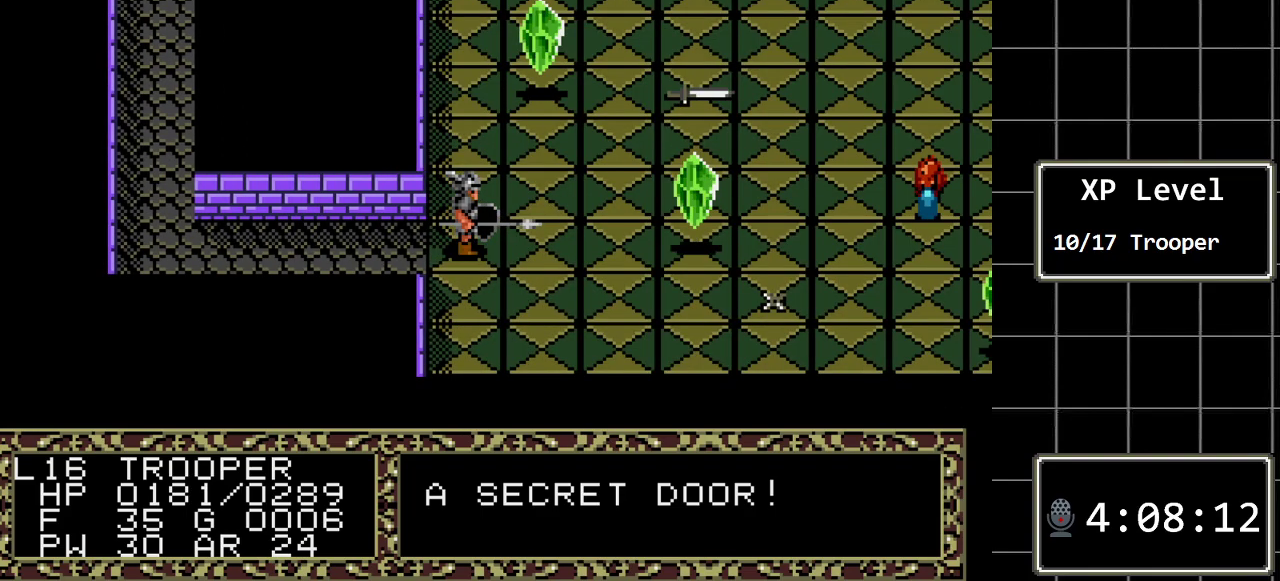
{"buttons": [], "events": [[17, "DPAD_LEFT", "down"], [117, "DPAD_LEFT", "up"], [183, "C", "down"], [300, "C", "up"]]}
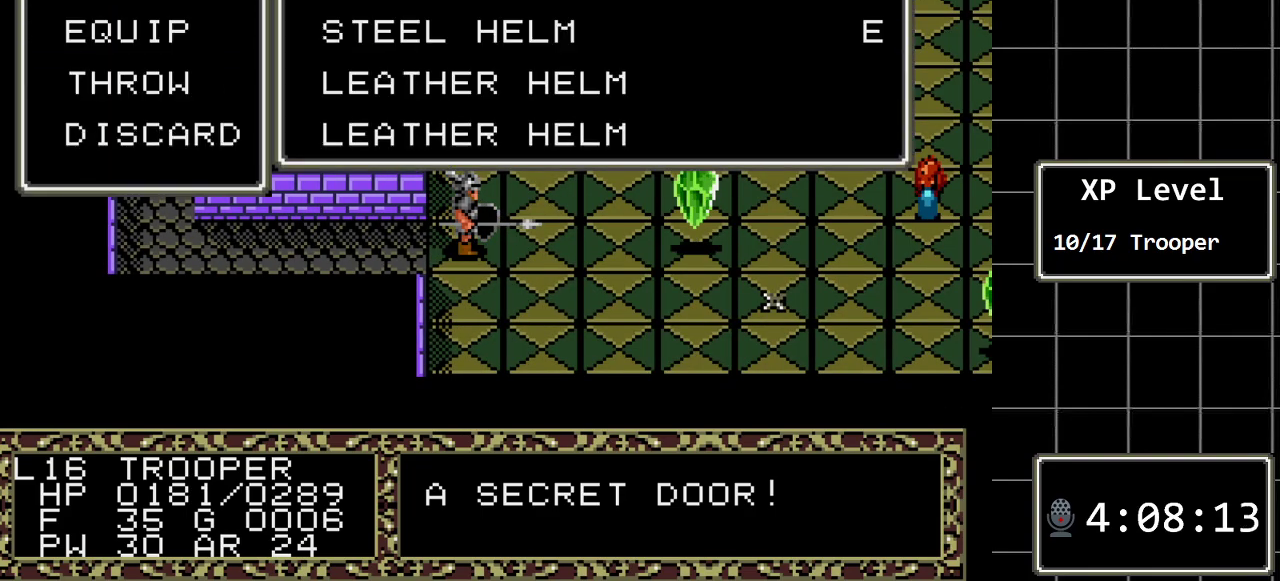
{"buttons": [], "events": [[317, "DPAD_DOWN", "down"], [483, "DPAD_DOWN", "up"]]}
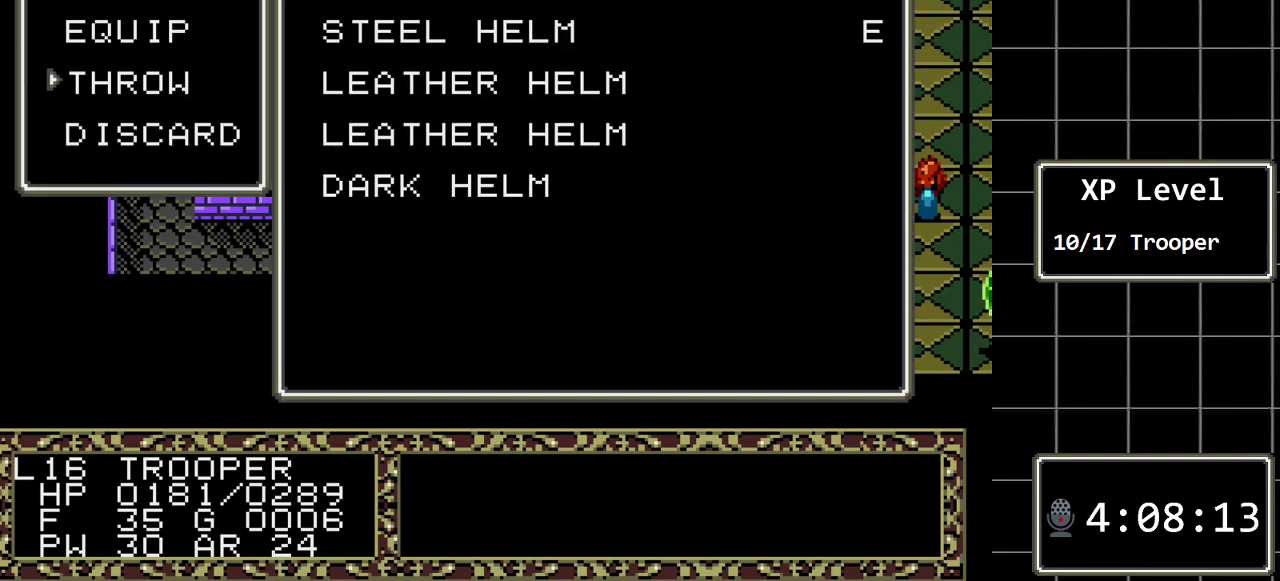
{"buttons": ["DPAD_DOWN"], "events": [[100, "C", "down"], [200, "C", "up"], [433, "DPAD_DOWN", "down"]]}
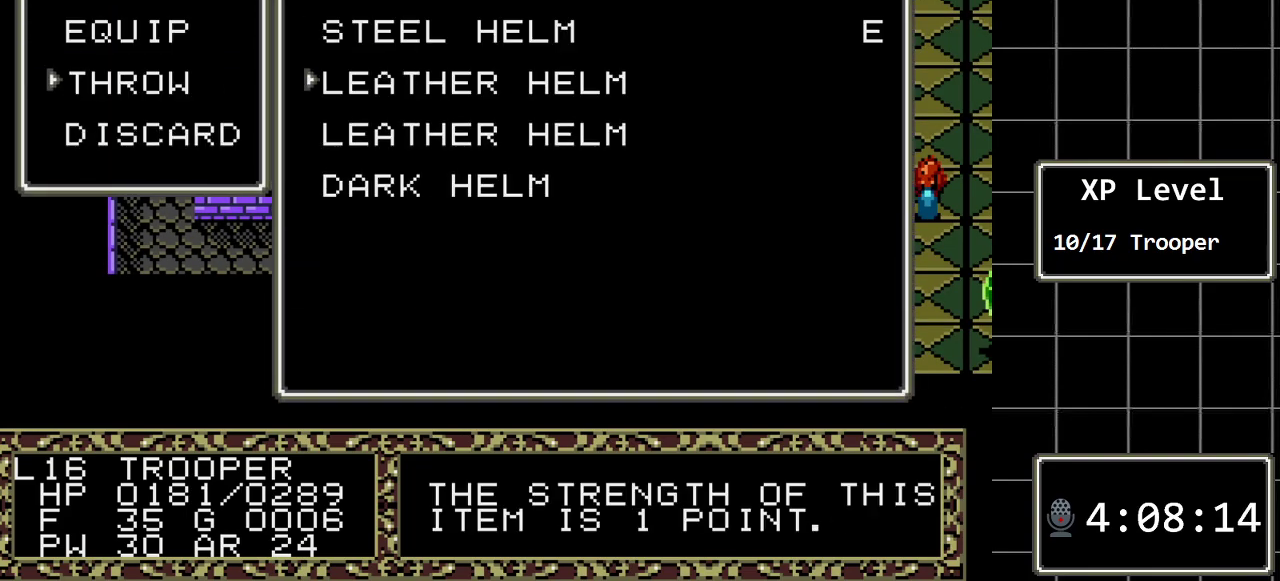
{"buttons": ["DPAD_DOWN"], "events": [[83, "DPAD_DOWN", "up"], [183, "DPAD_DOWN", "down"], [317, "DPAD_DOWN", "up"], [383, "DPAD_DOWN", "down"]]}
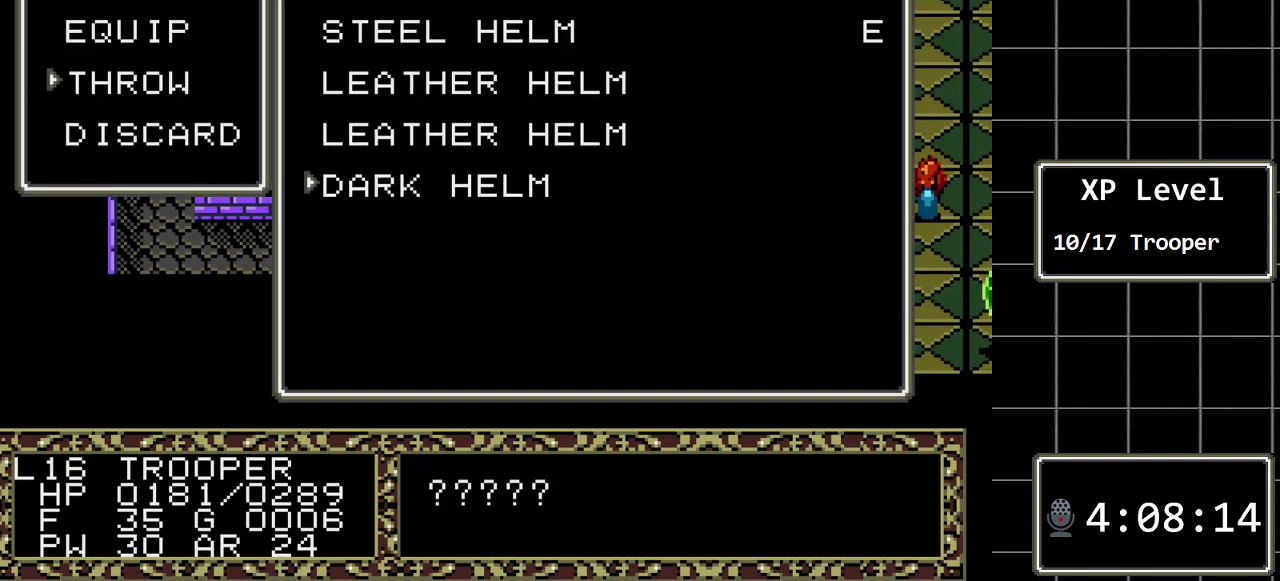
{"buttons": [], "events": [[33, "DPAD_DOWN", "up"]]}
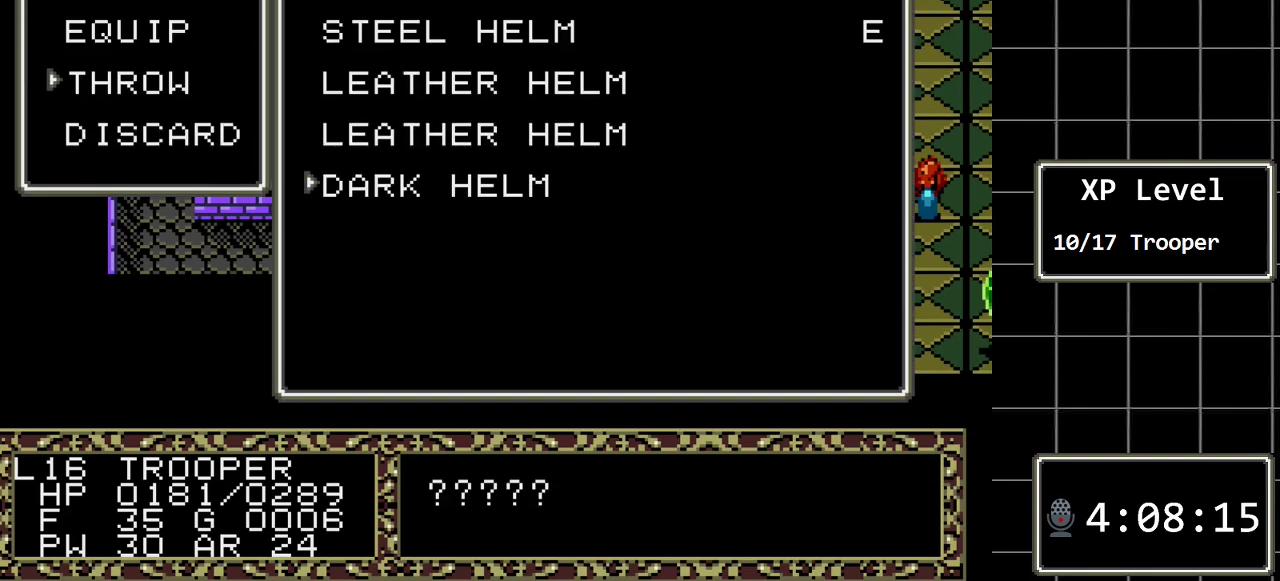
{"buttons": [], "events": [[367, "DPAD_UP", "down"], [500, "DPAD_UP", "up"]]}
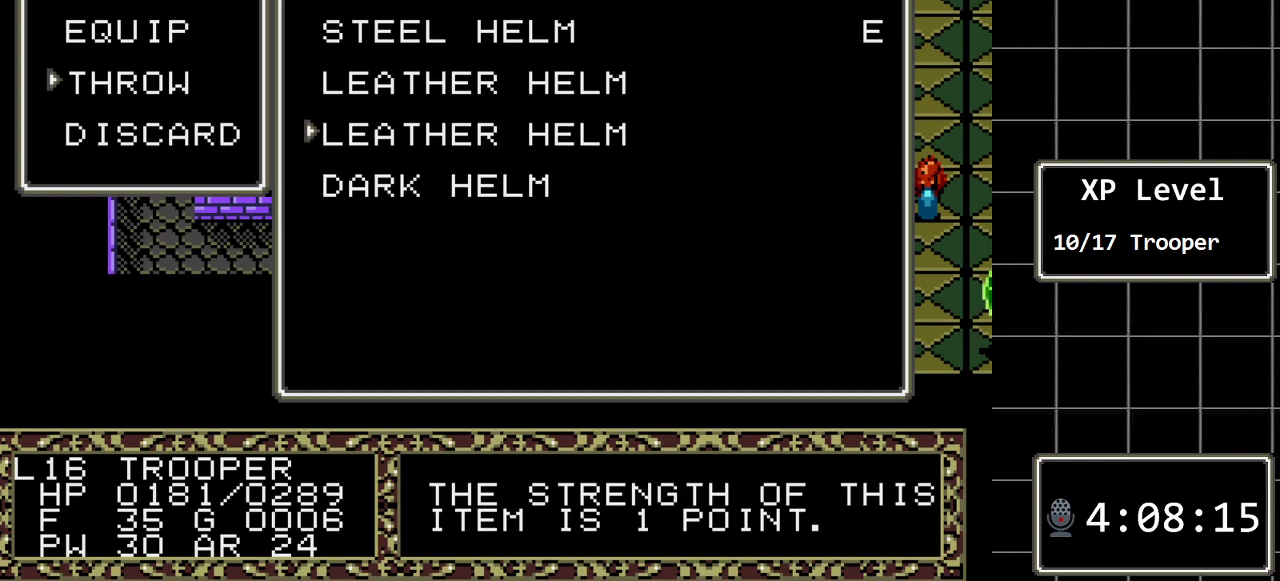
{"buttons": ["DPAD_DOWN"], "events": [[450, "DPAD_DOWN", "down"]]}
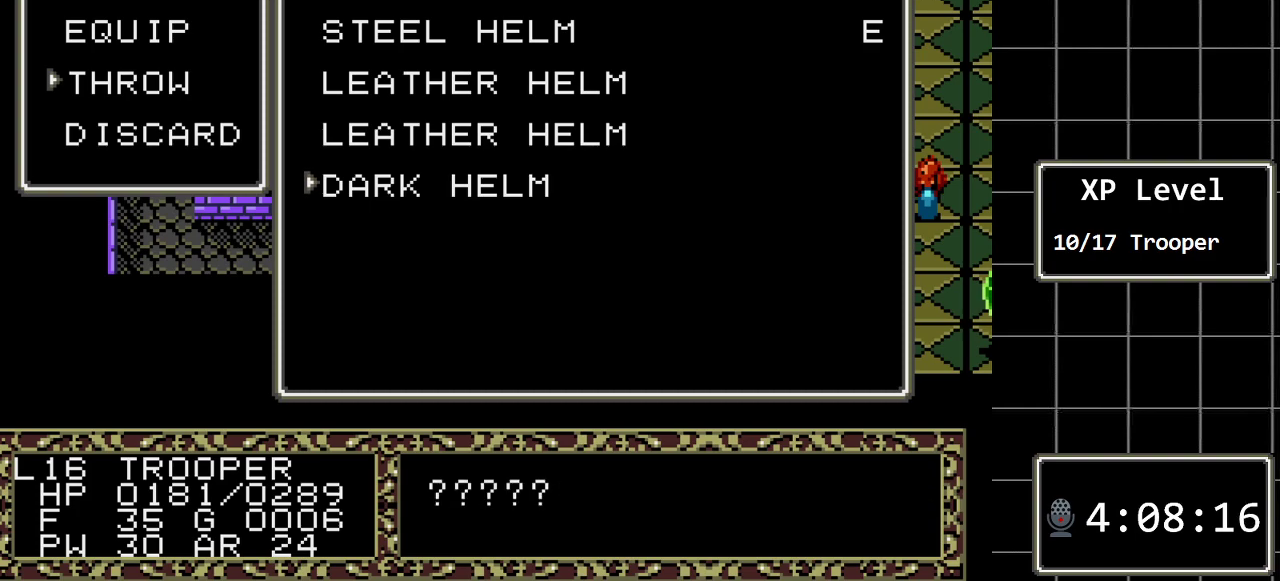
{"buttons": [], "events": [[100, "DPAD_DOWN", "up"]]}
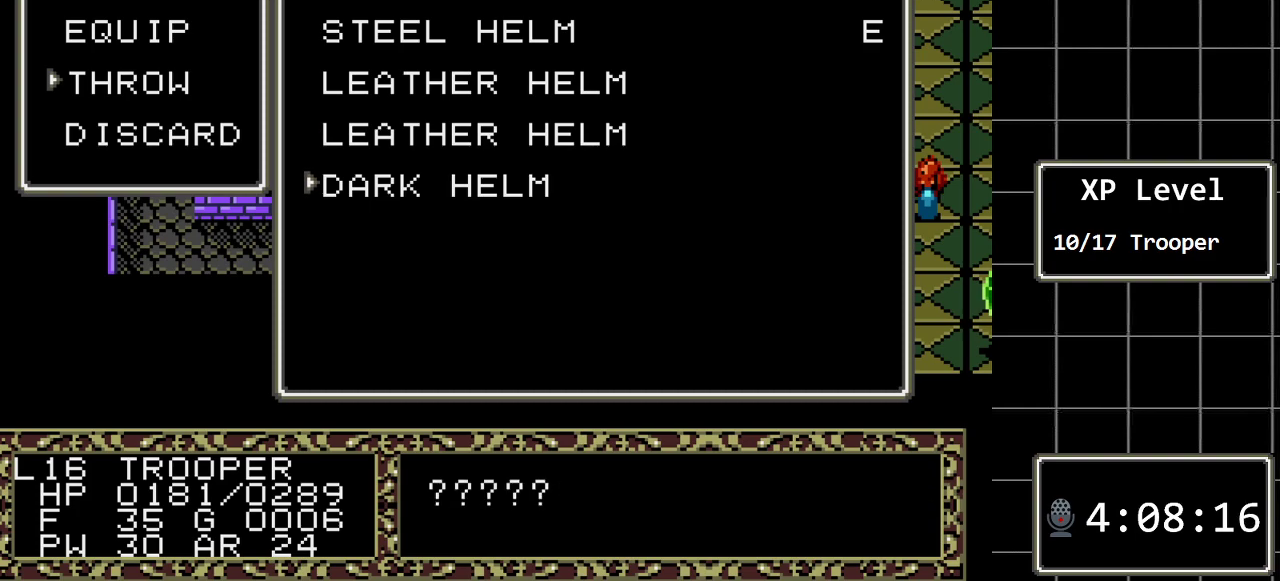
{"buttons": [], "events": []}
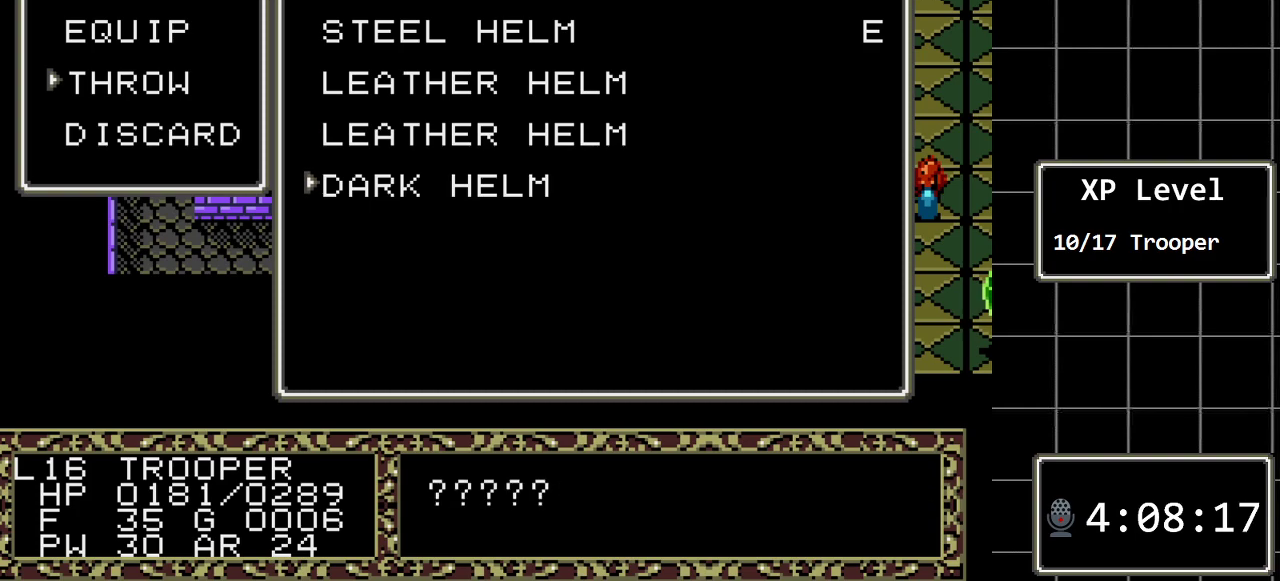
{"buttons": [], "events": []}
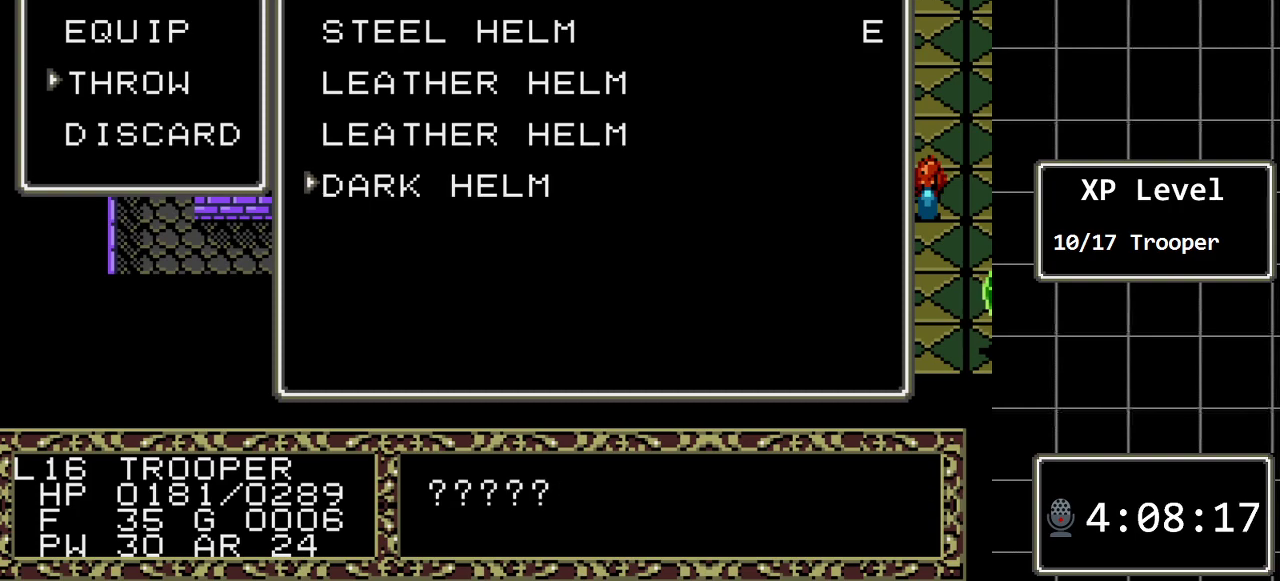
{"buttons": [], "events": [[100, "C", "down"], [200, "C", "up"]]}
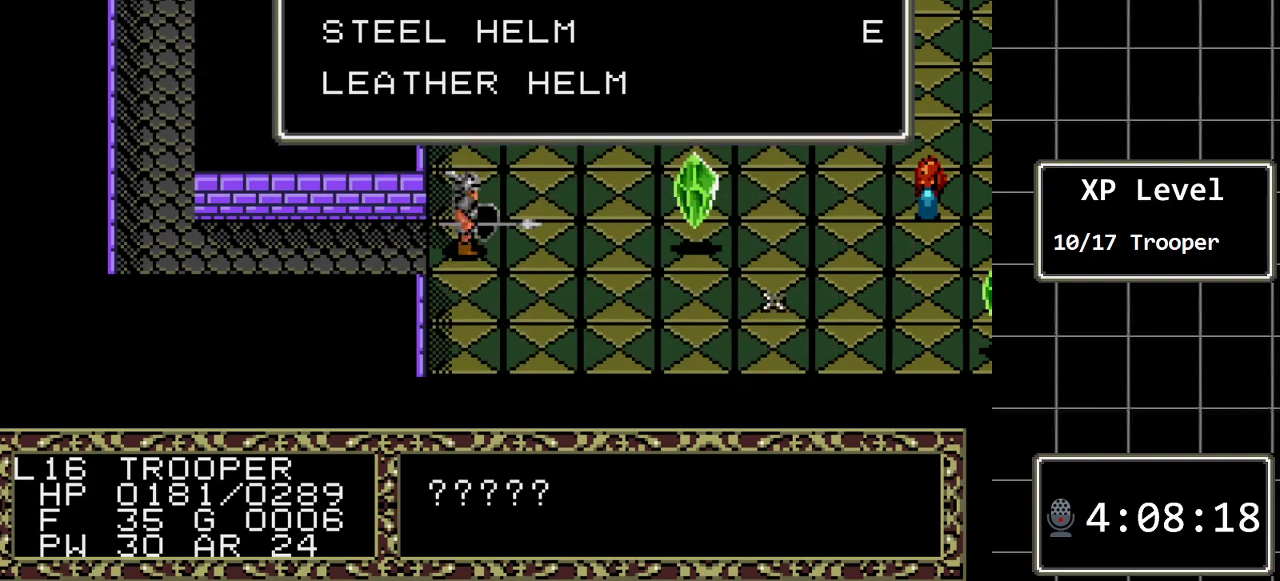
{"buttons": [], "events": []}
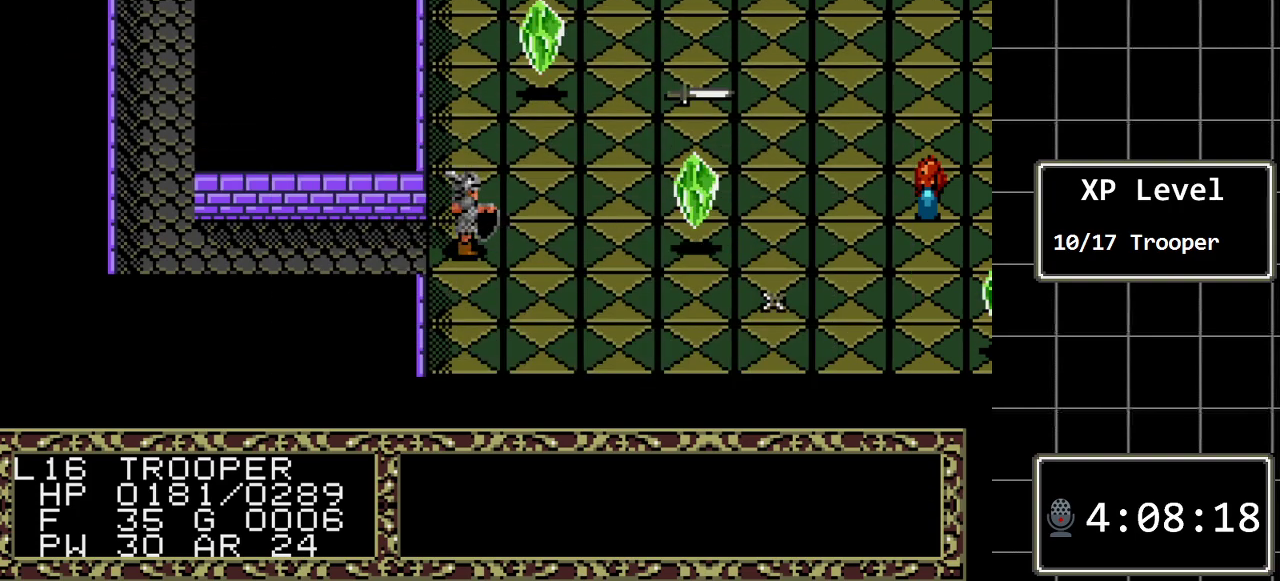
{"buttons": [], "events": []}
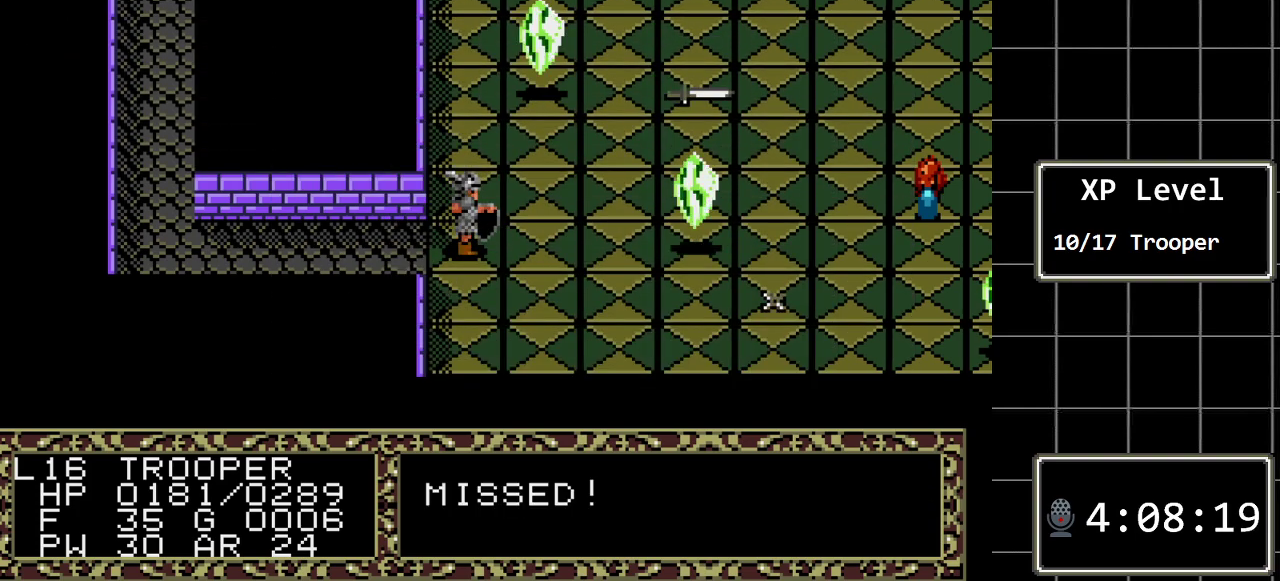
{"buttons": [], "events": []}
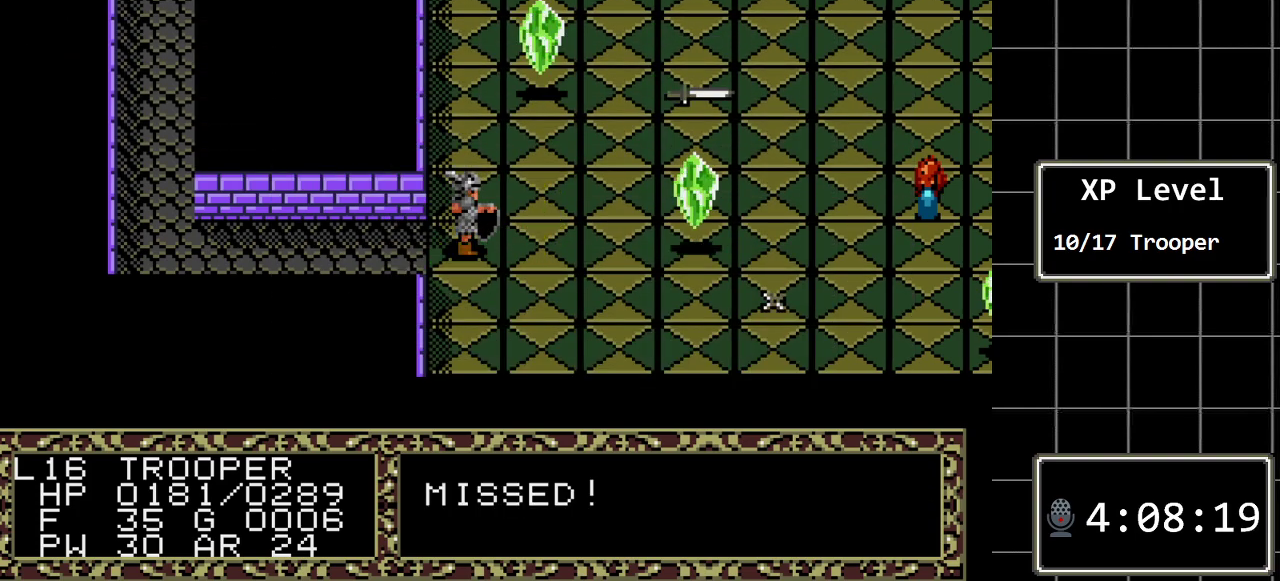
{"buttons": [], "events": []}